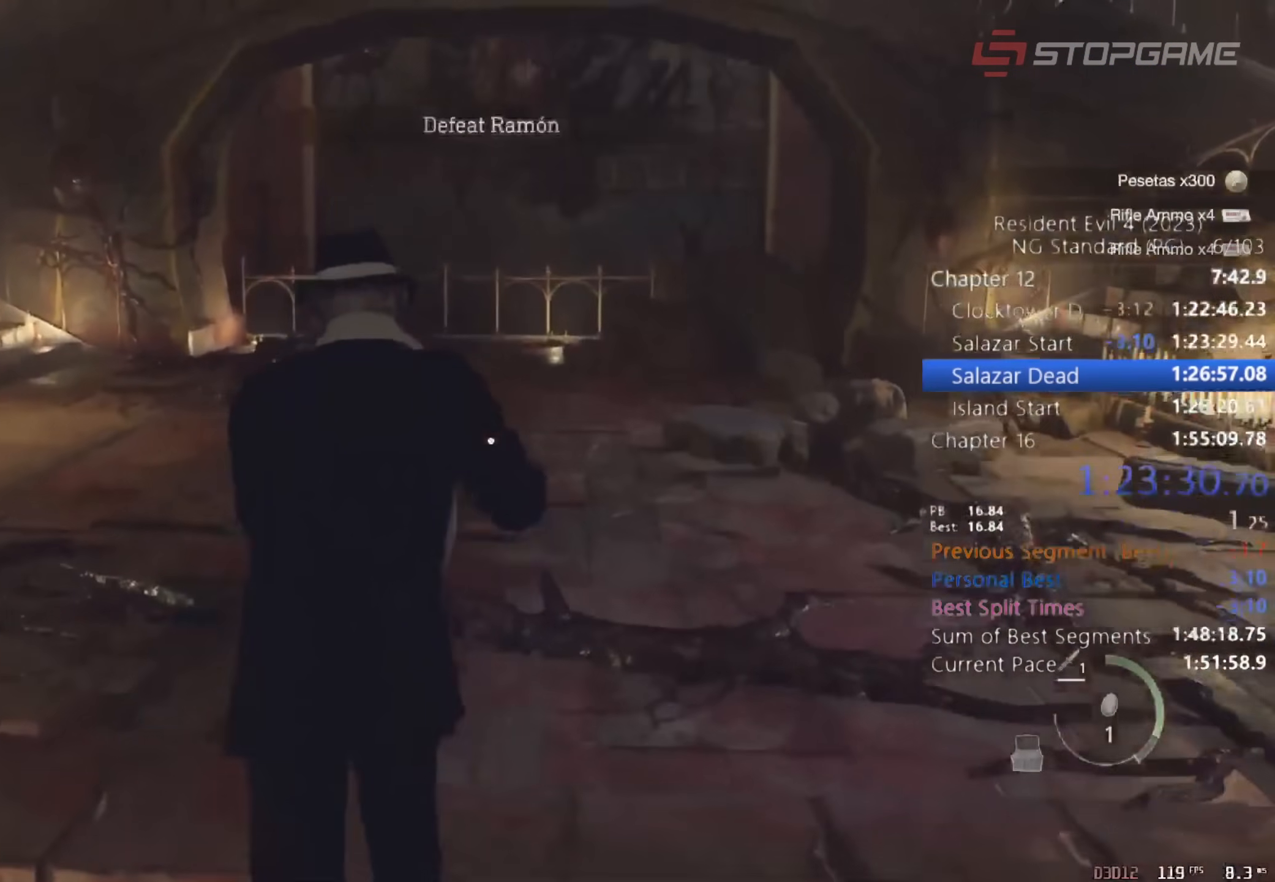
Gameplay with keyboard and mouse; each line is a JSON object with the keys and mouse buttons held at the frame after it. "events" lists presses ("down") and releases ("up") of "1", "2", "3", "4", "5", "a", "alt", "c", "caps_lock", "ctrl", "d", "e", "q", "r", "return", "s", "shift", "space", "t", "tab", "v", "w", "x", "z" and "mouse_wheel" between this image and that frame as [ms after this image, input, new state], when the widget could be followed in between. "mouse_wheel" = the "wheel" button of the "mouse" list. No other keys are recorded. "wheel" means that the mouse wheel is clicked or scrolled. Not read: mouse_move.
{"keys": ["shift", "w"], "mouse": [], "events": []}
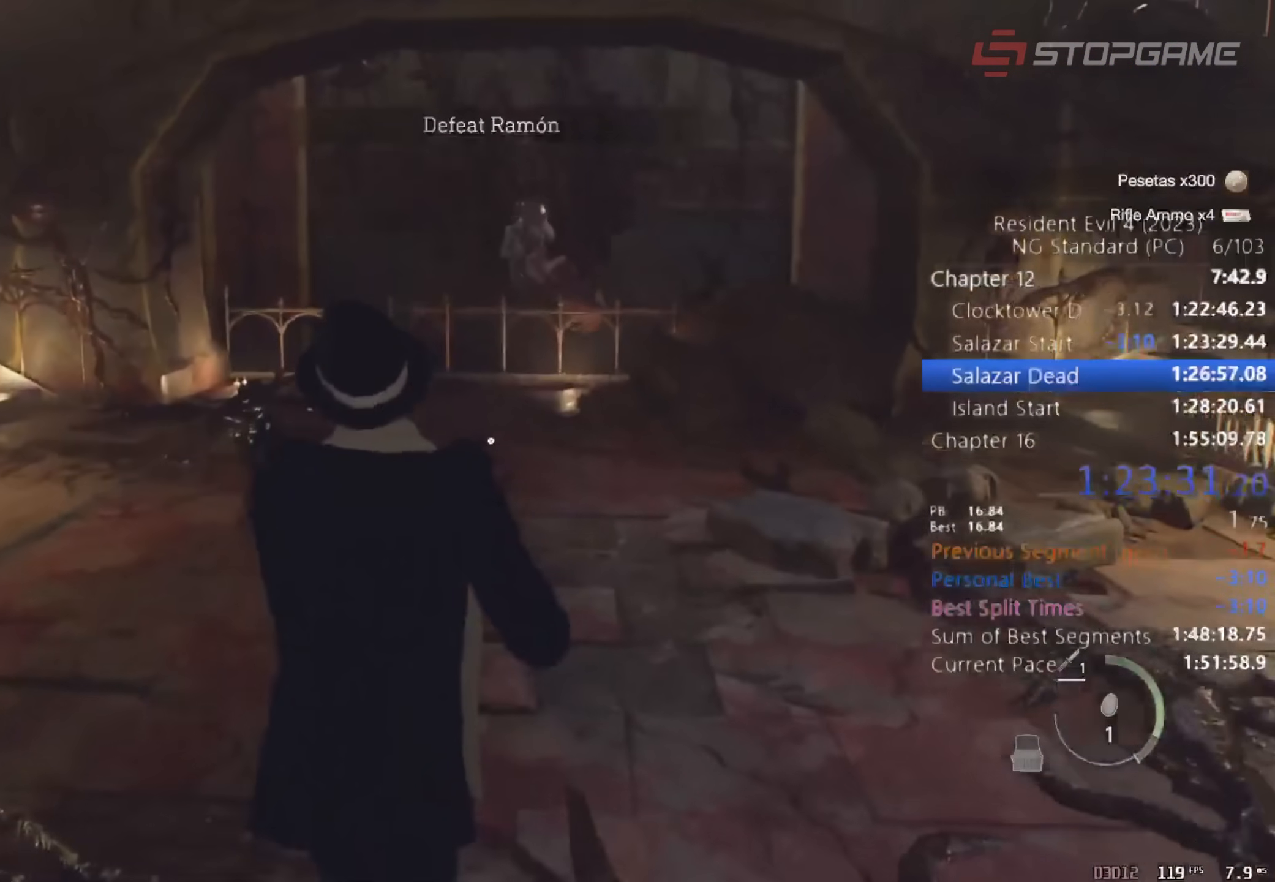
{"keys": ["a", "w"], "mouse": [], "events": [[100, "shift", "up"], [200, "a", "down"]]}
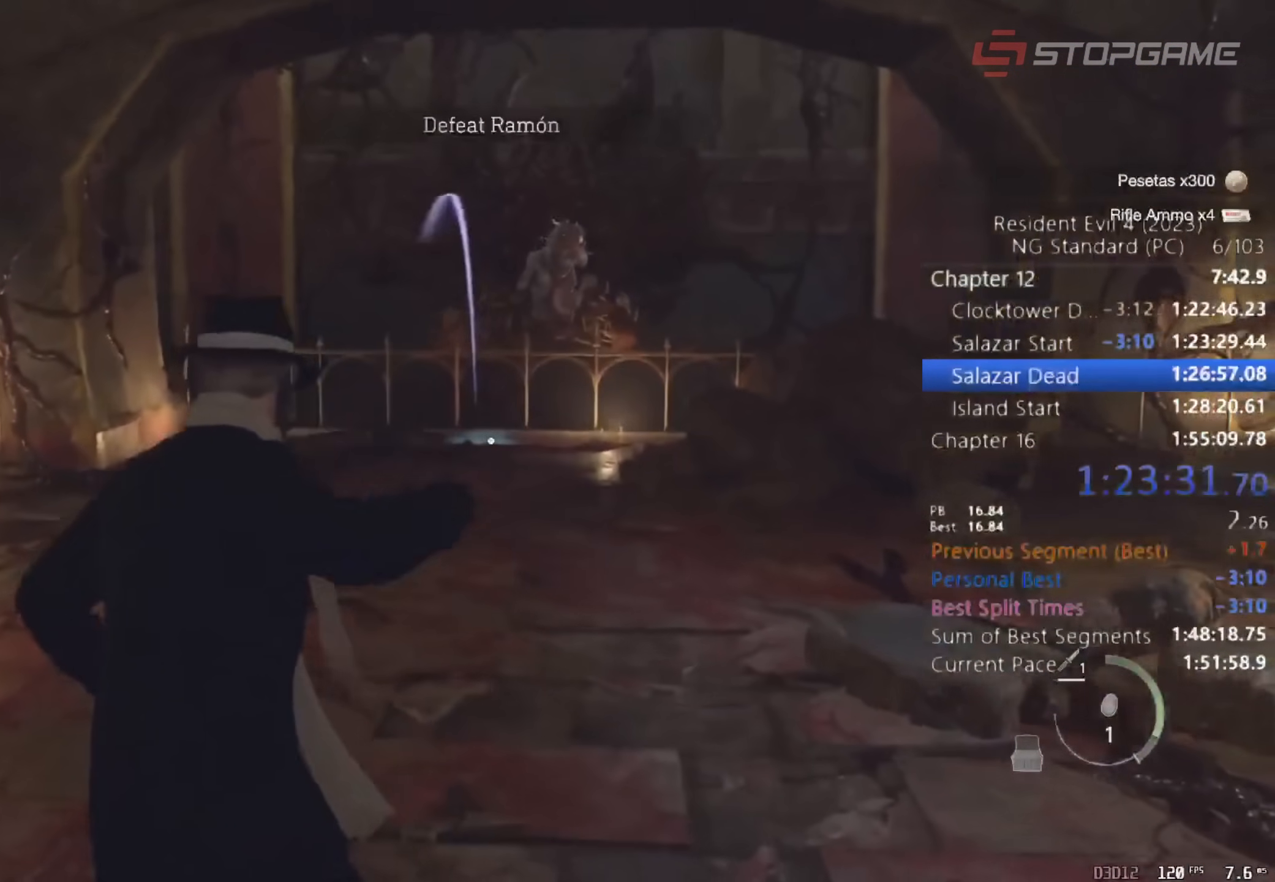
{"keys": [], "mouse": [], "events": [[67, "a", "up"], [450, "w", "up"]]}
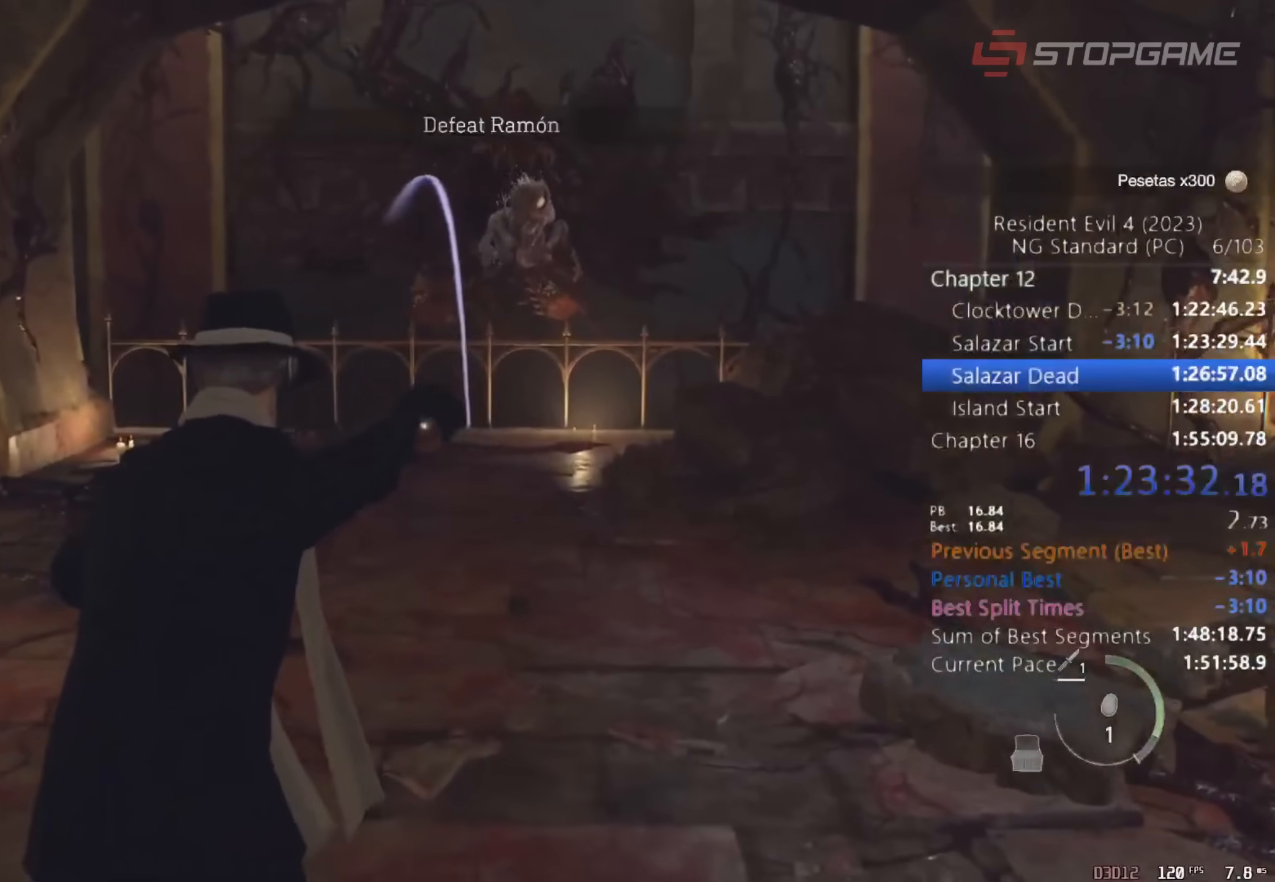
{"keys": [], "mouse": [], "events": []}
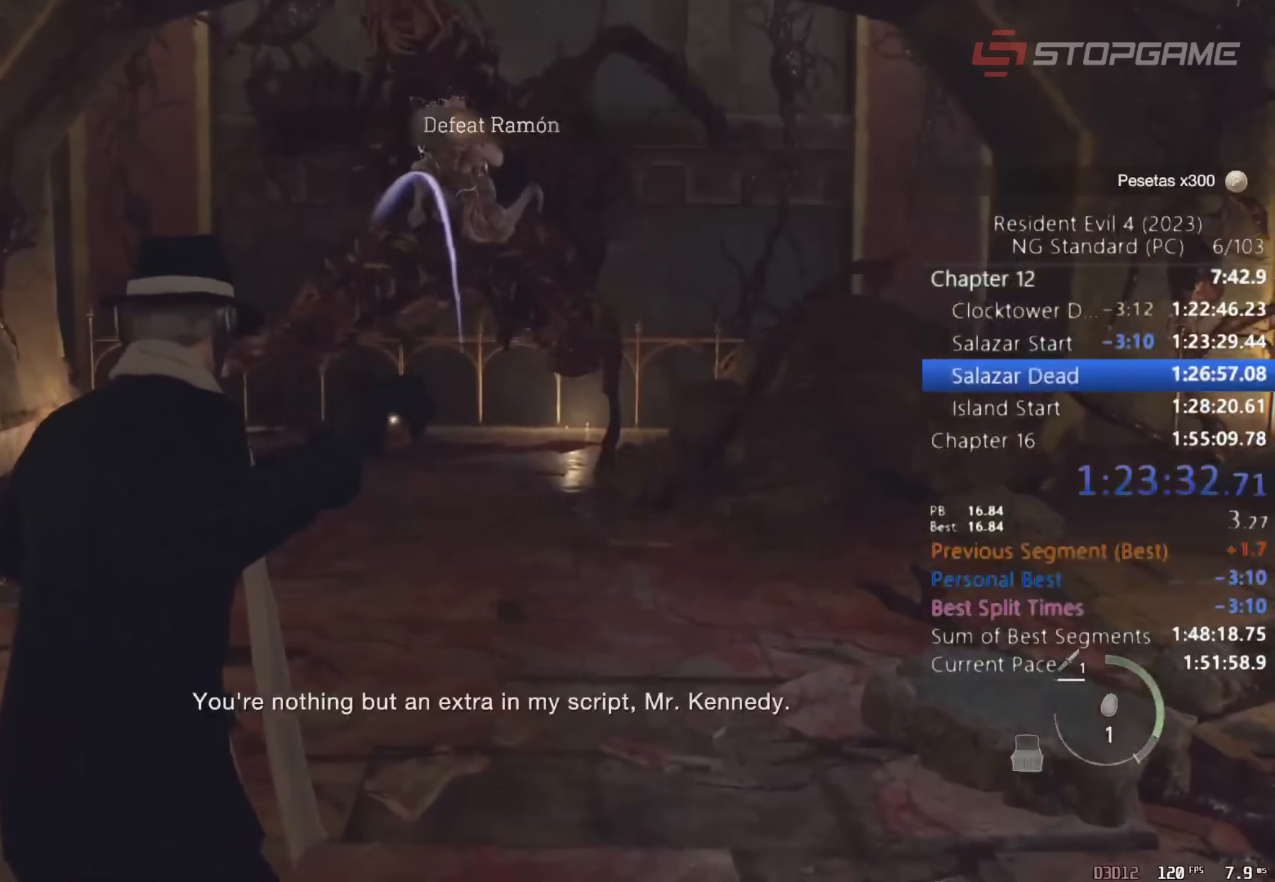
{"keys": [], "mouse": [], "events": []}
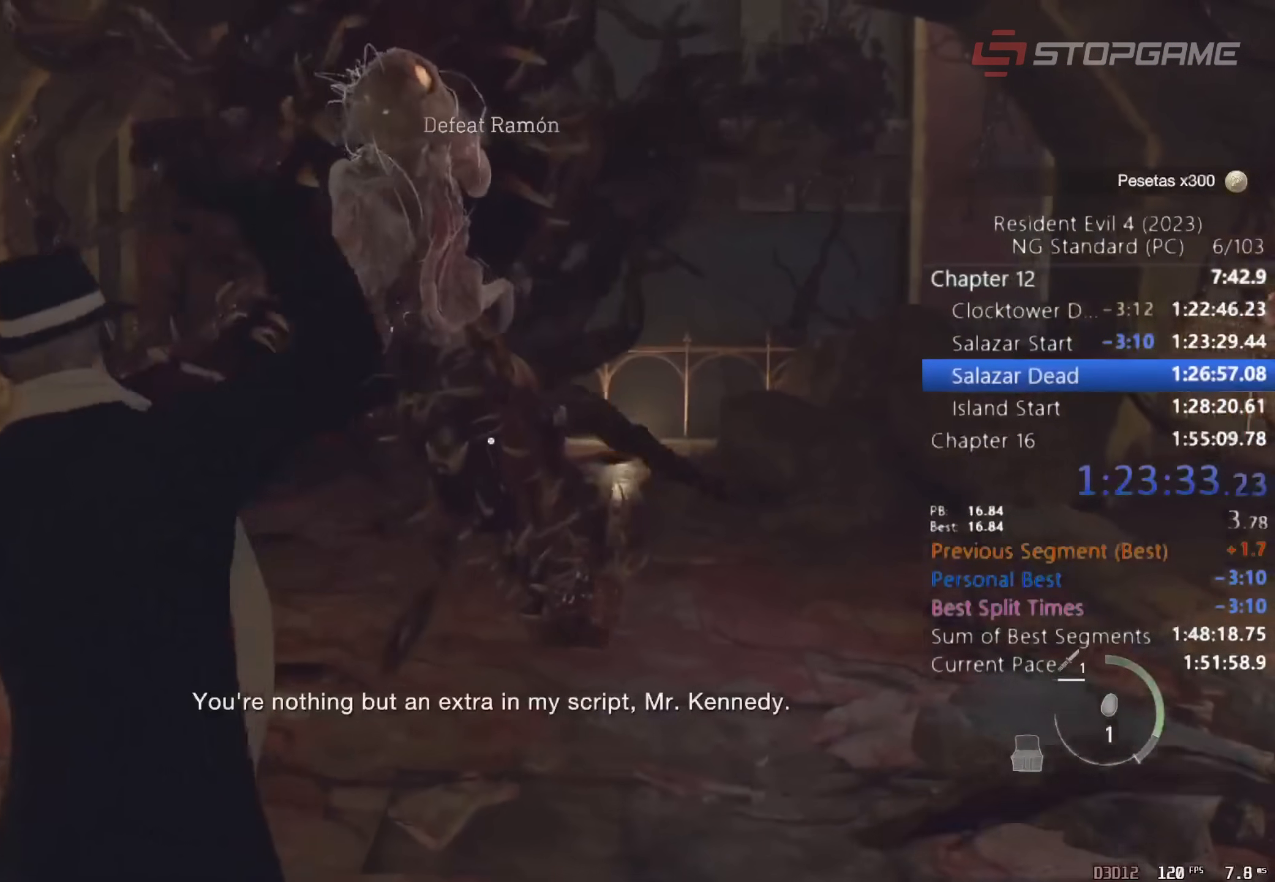
{"keys": ["4", "s"], "mouse": [], "events": [[67, "s", "down"], [350, "4", "down"], [450, "4", "up"], [483, "4", "down"]]}
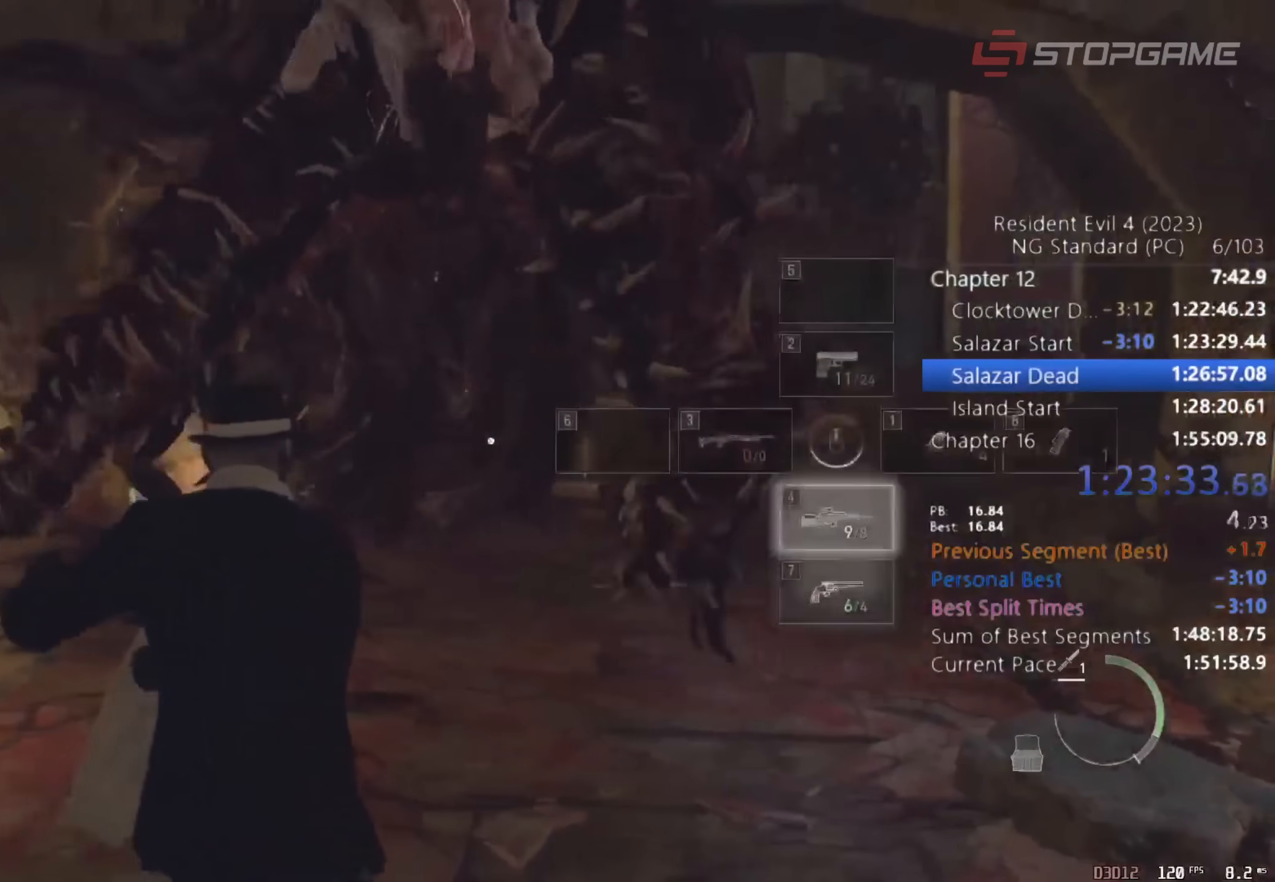
{"keys": [], "mouse": [], "events": [[33, "4", "up"], [83, "a", "down"], [183, "s", "up"], [317, "a", "up"]]}
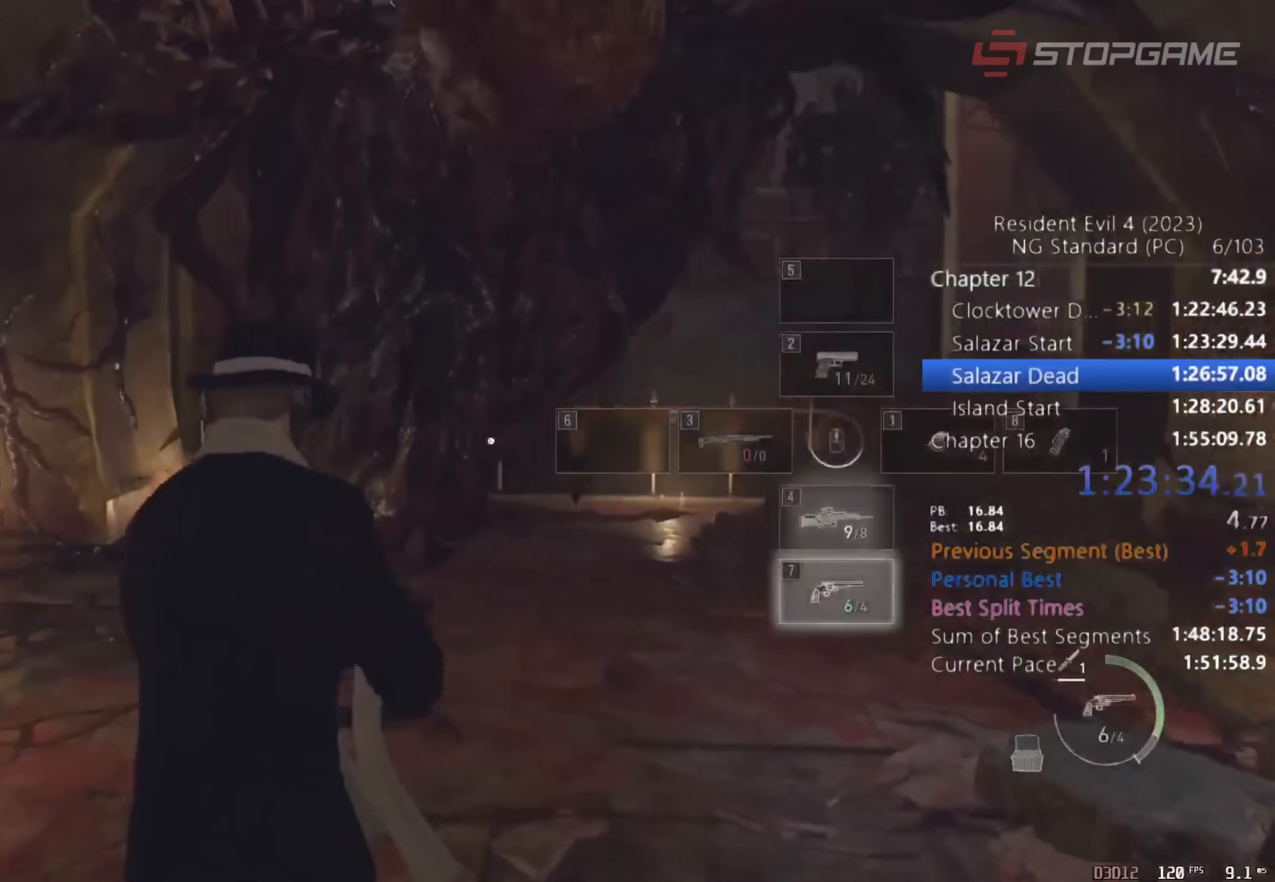
{"keys": [], "mouse": [], "events": []}
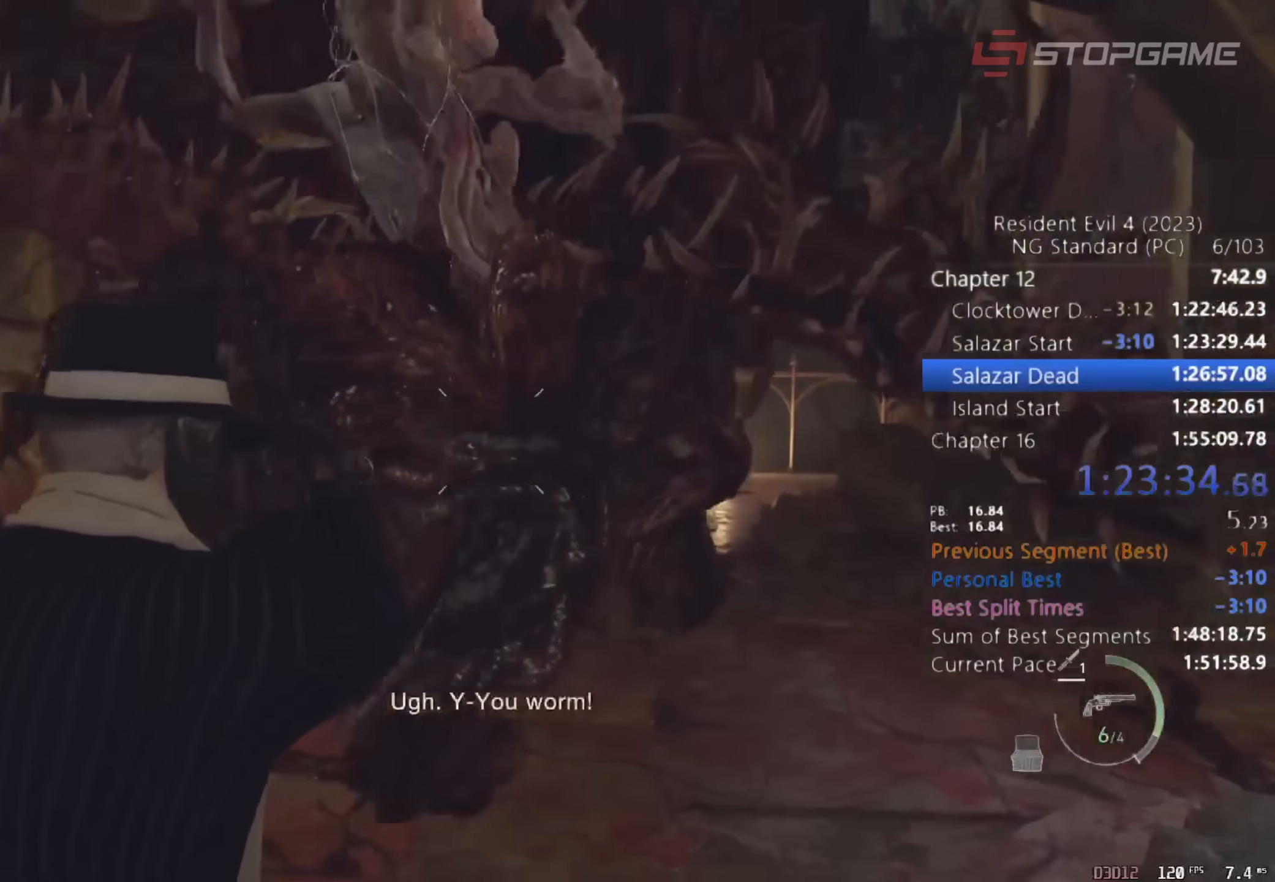
{"keys": [], "mouse": [], "events": []}
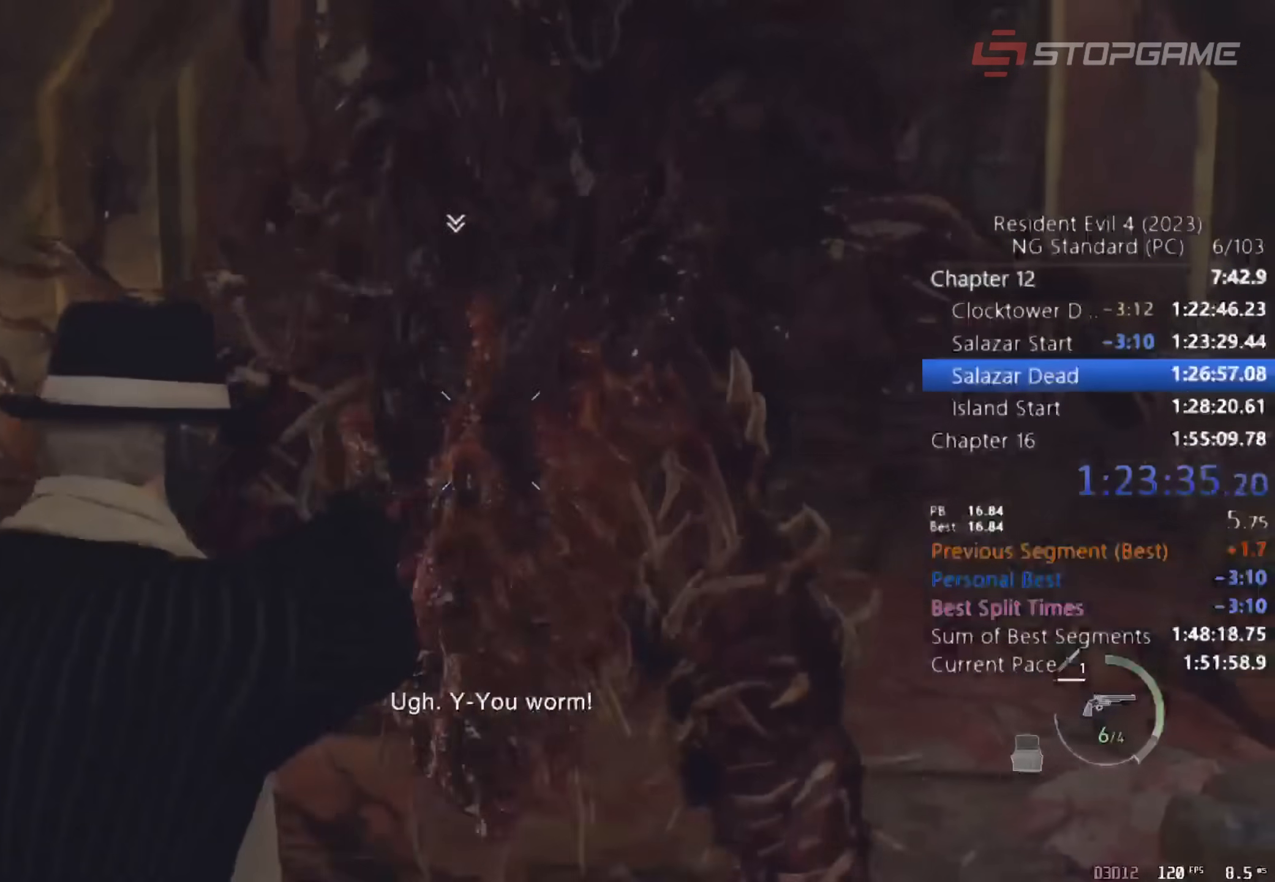
{"keys": ["return"], "mouse": [], "events": [[367, "return", "down"]]}
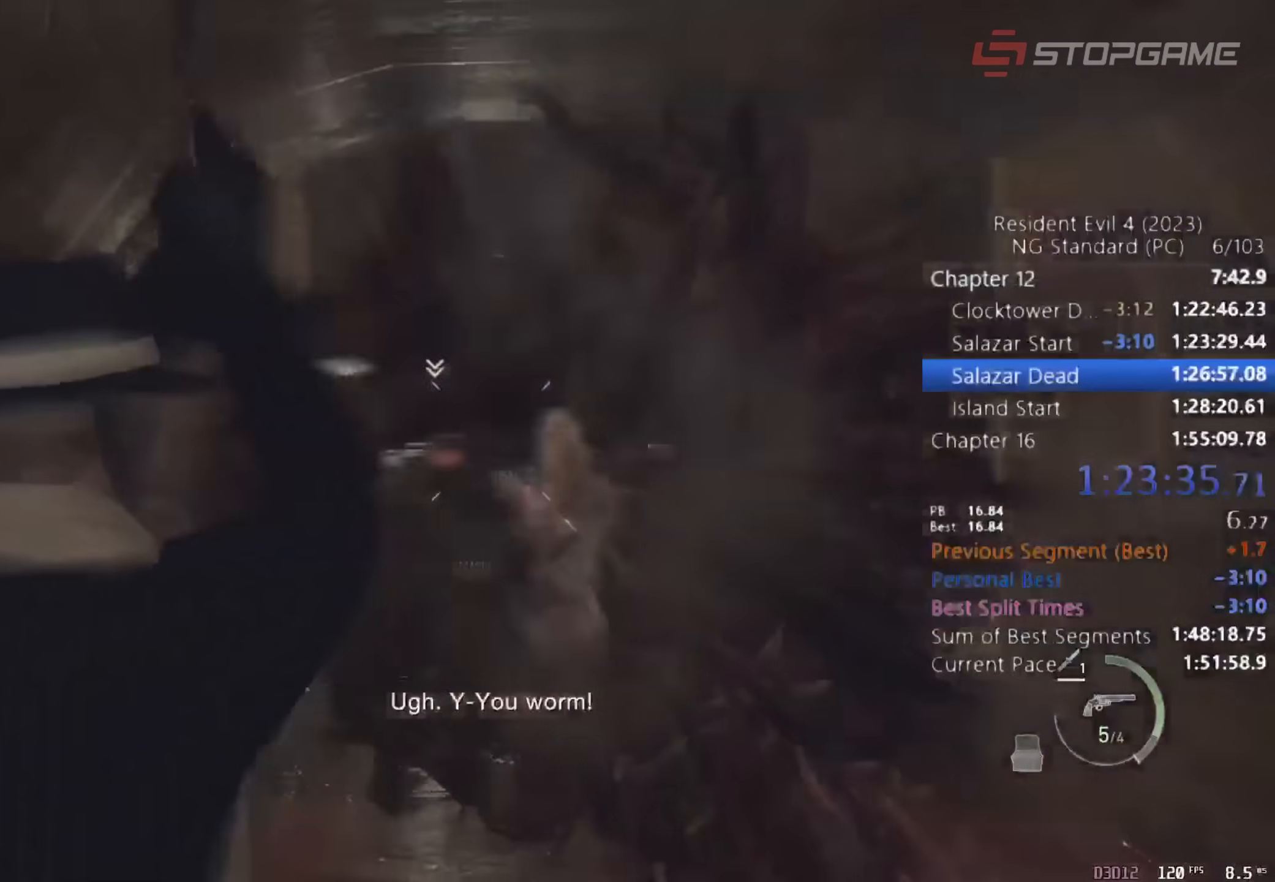
{"keys": ["return"], "mouse": [], "events": []}
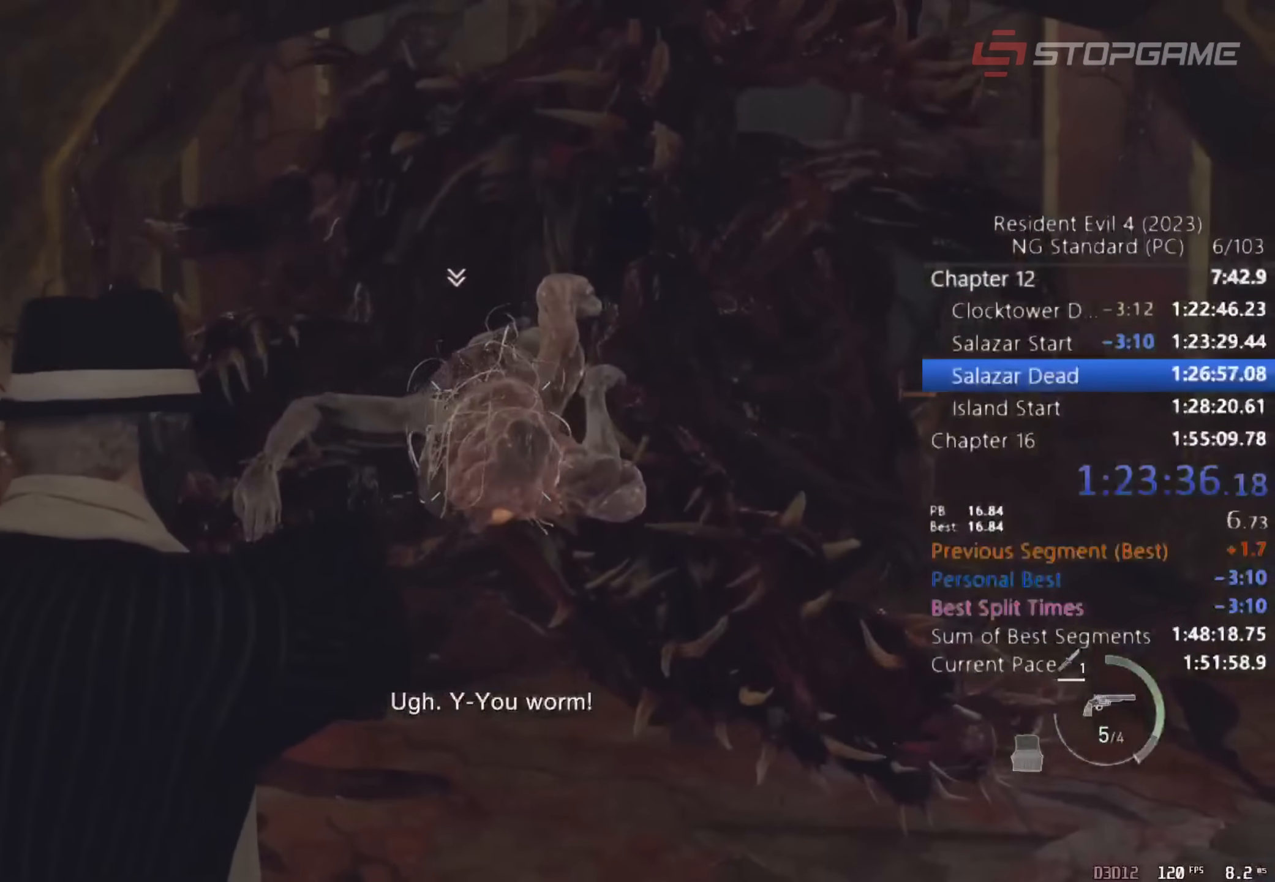
{"keys": ["return"], "mouse": [], "events": []}
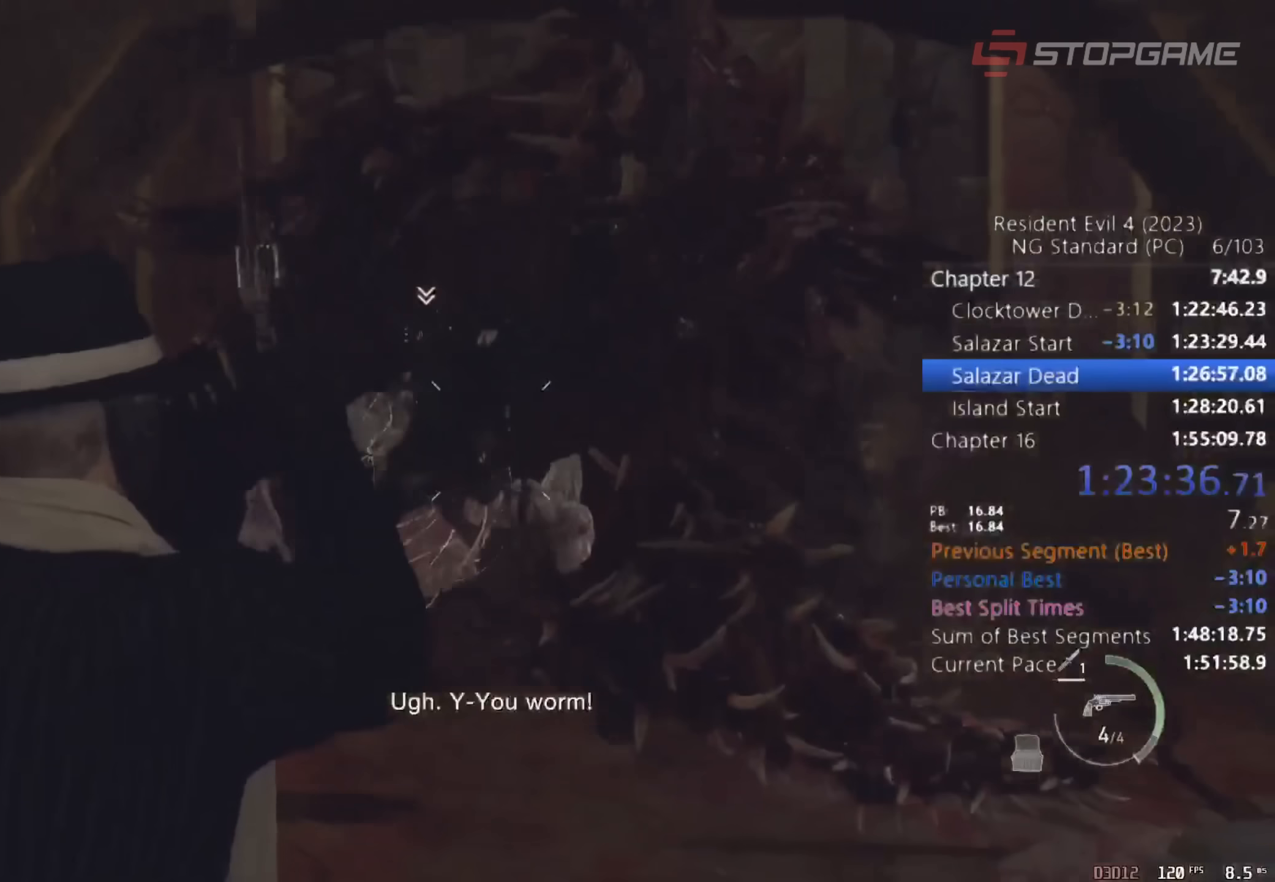
{"keys": ["return"], "mouse": [], "events": []}
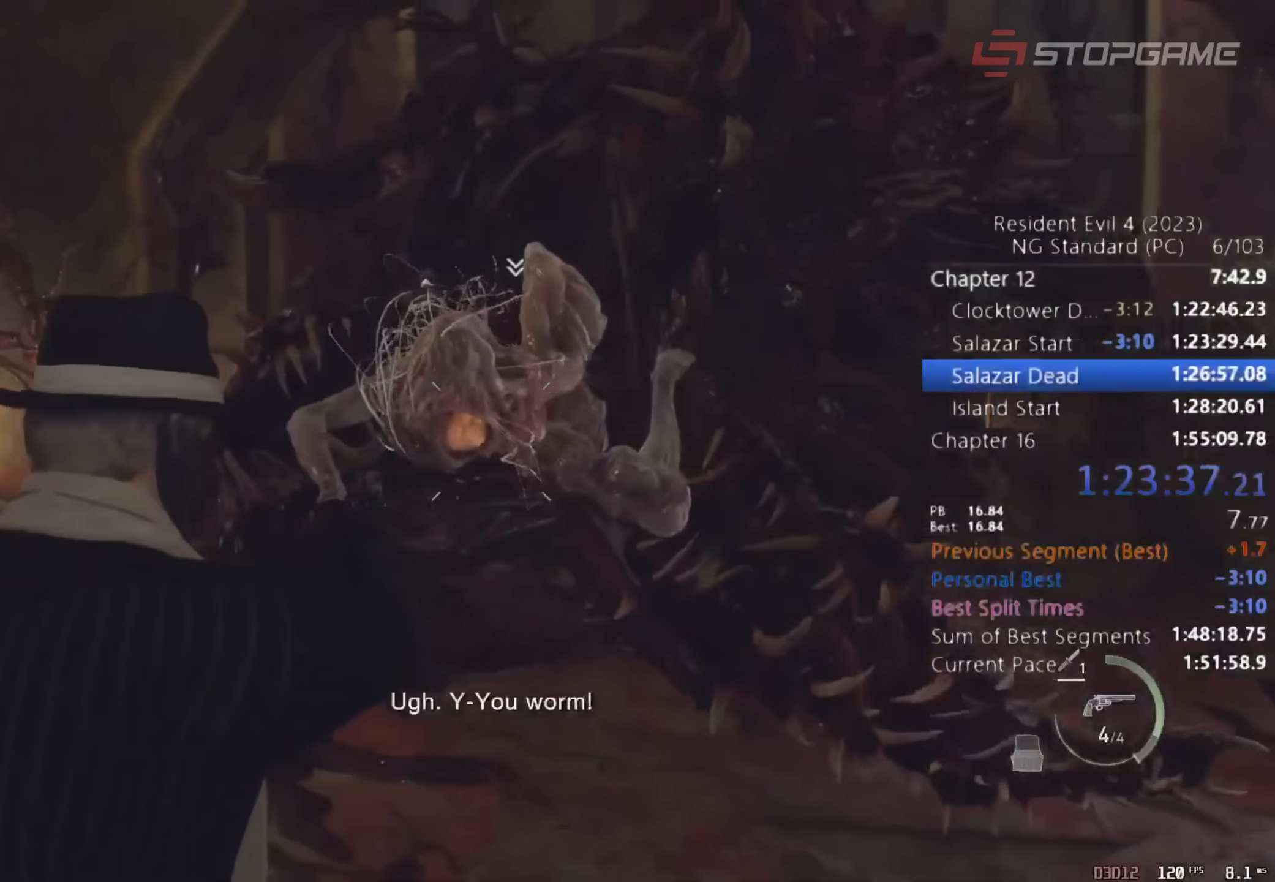
{"keys": ["shift", "w"], "mouse": [], "events": [[417, "return", "up"], [417, "shift", "down"], [417, "w", "down"]]}
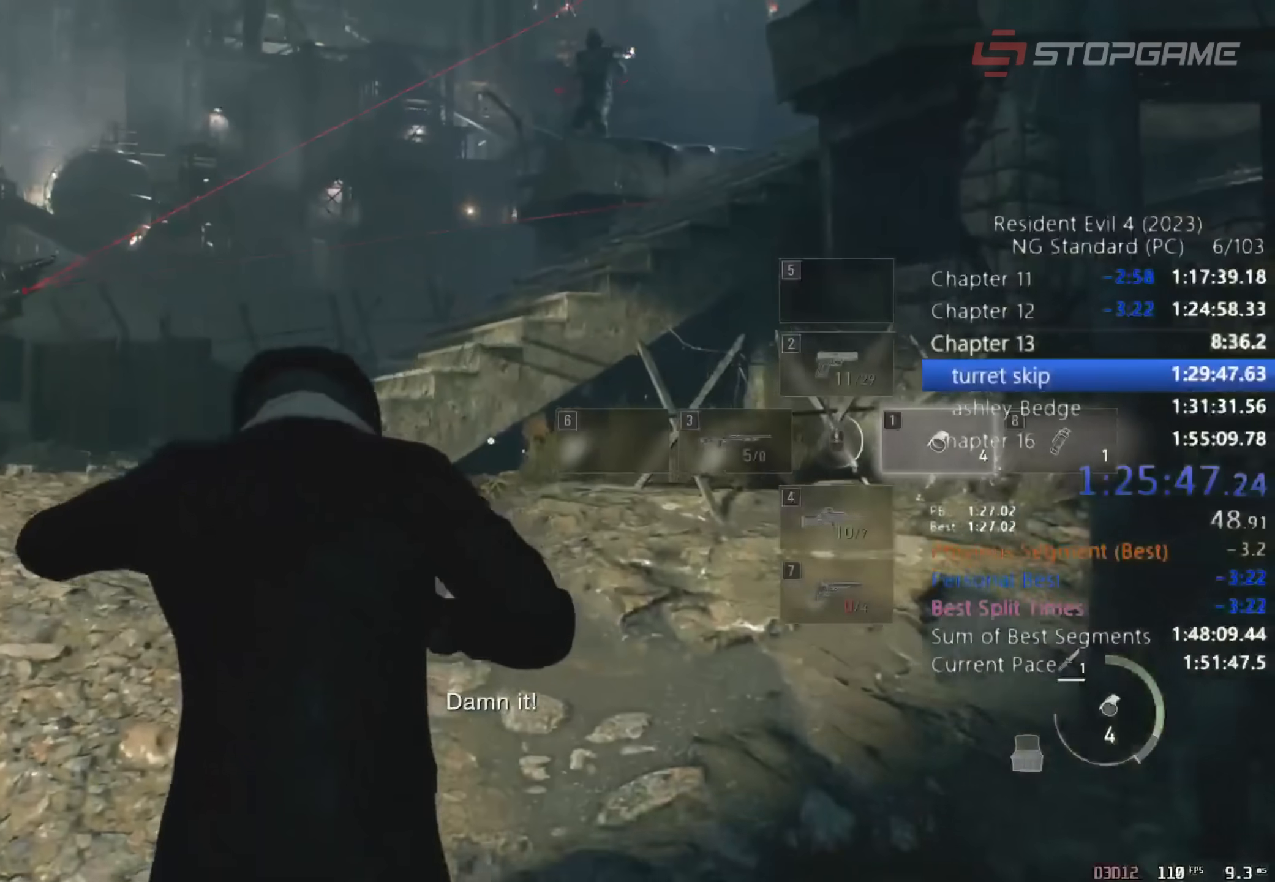
{"keys": ["shift", "w"], "mouse": [], "events": []}
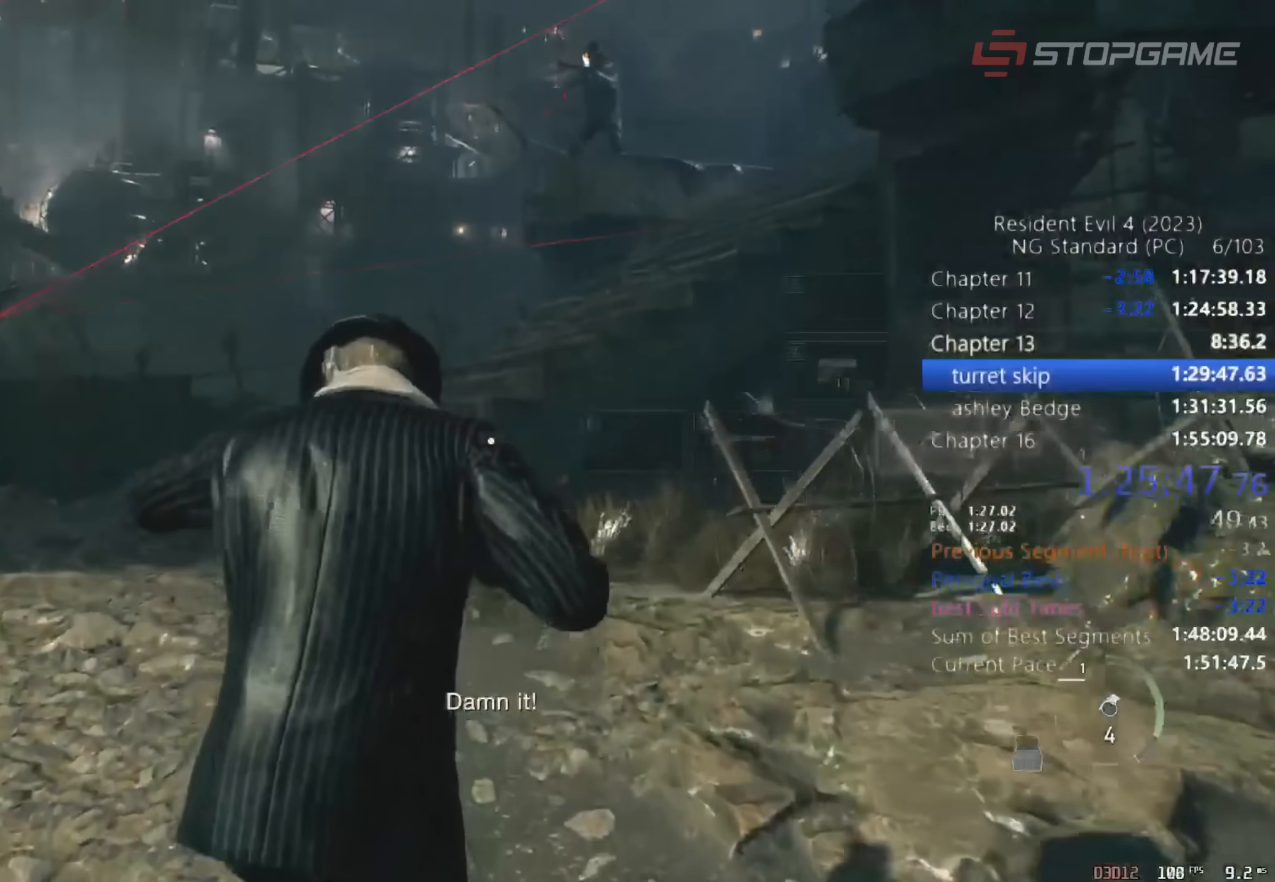
{"keys": ["shift", "w"], "mouse": [], "events": [[17, "a", "down"], [167, "a", "up"], [300, "a", "down"], [350, "a", "up"]]}
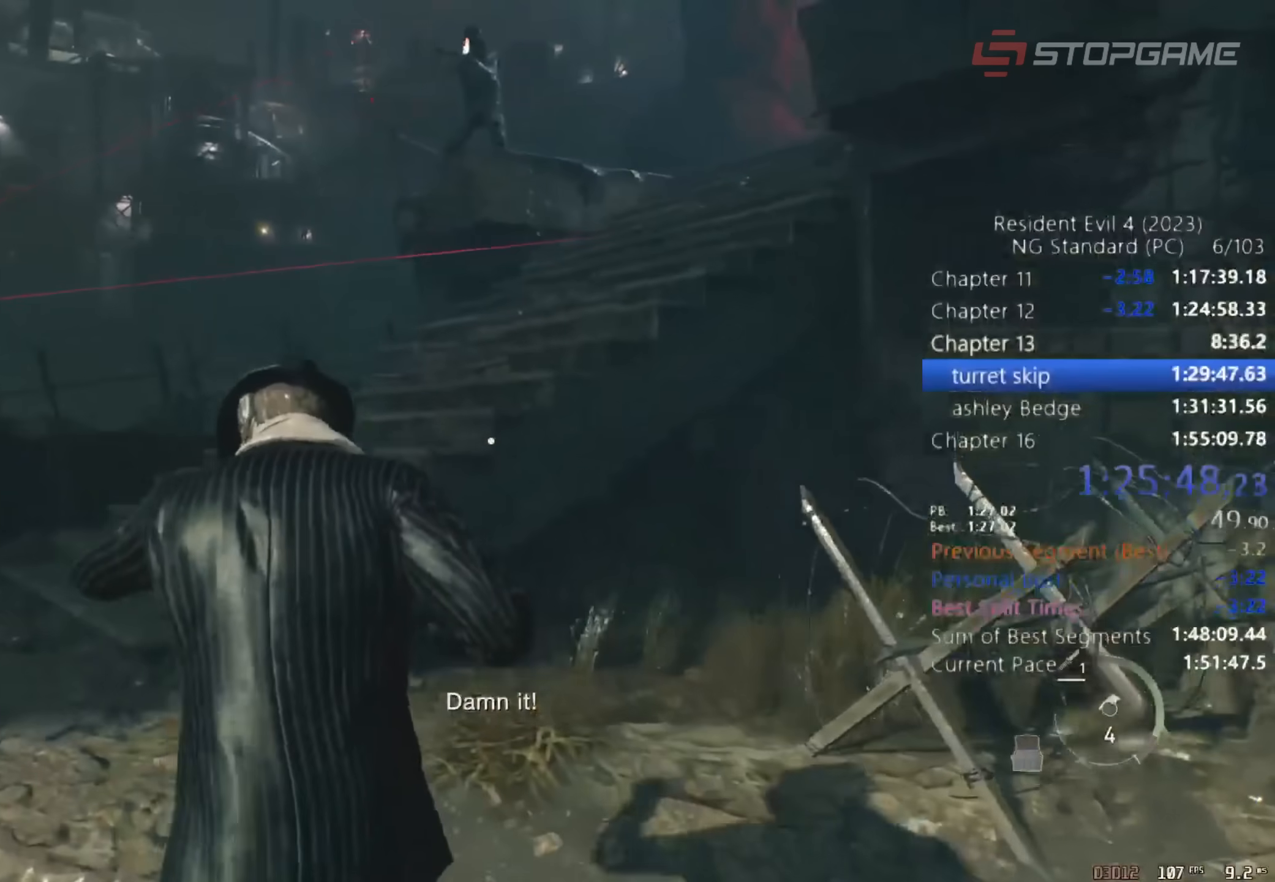
{"keys": ["w"], "mouse": [], "events": [[133, "d", "down"], [267, "d", "up"], [500, "shift", "up"]]}
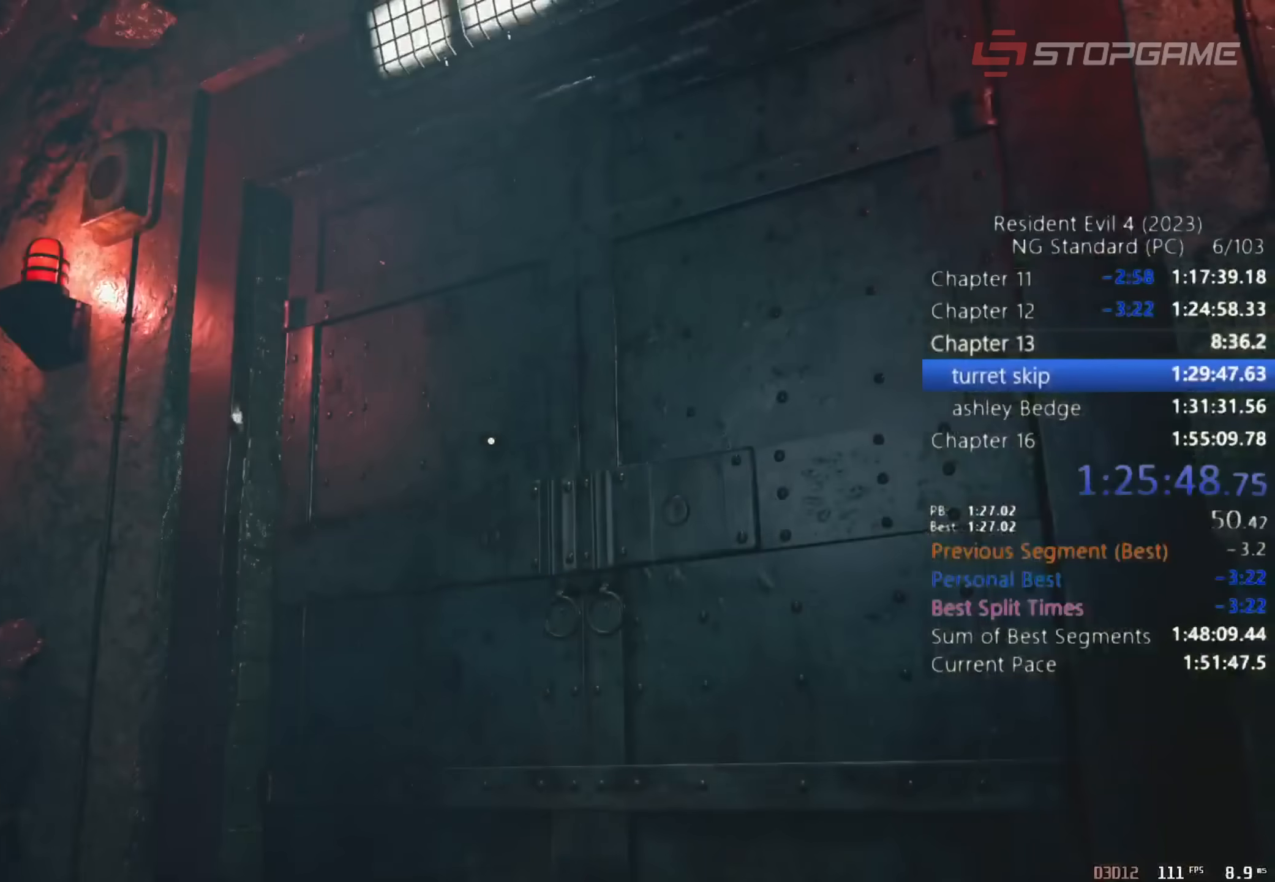
{"keys": ["d", "shift", "w"], "mouse": [], "events": [[50, "q", "down"], [150, "q", "up"], [200, "tab", "down"], [283, "d", "down"], [283, "tab", "up"], [333, "shift", "down"]]}
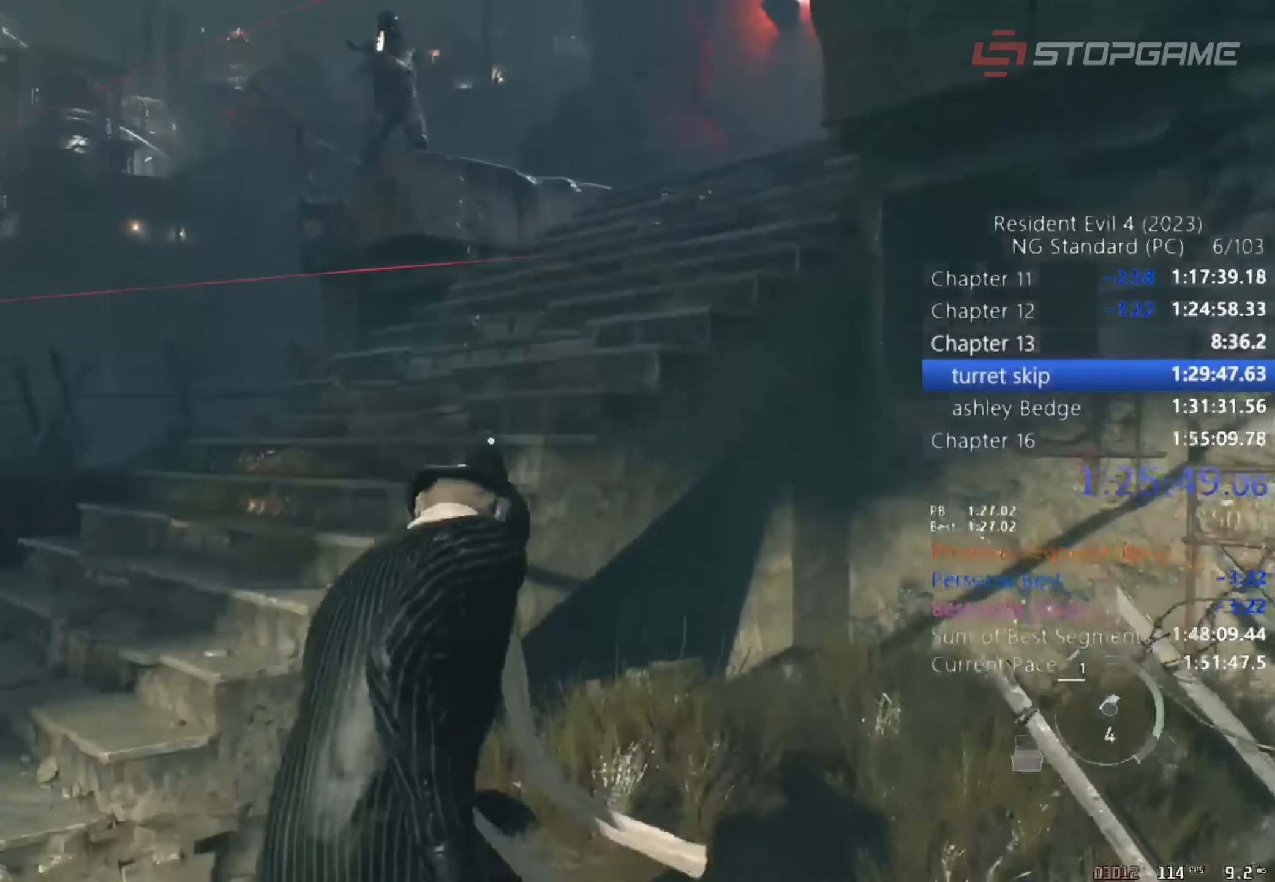
{"keys": ["a", "w"], "mouse": [], "events": [[167, "d", "up"], [300, "a", "down"], [350, "shift", "up"]]}
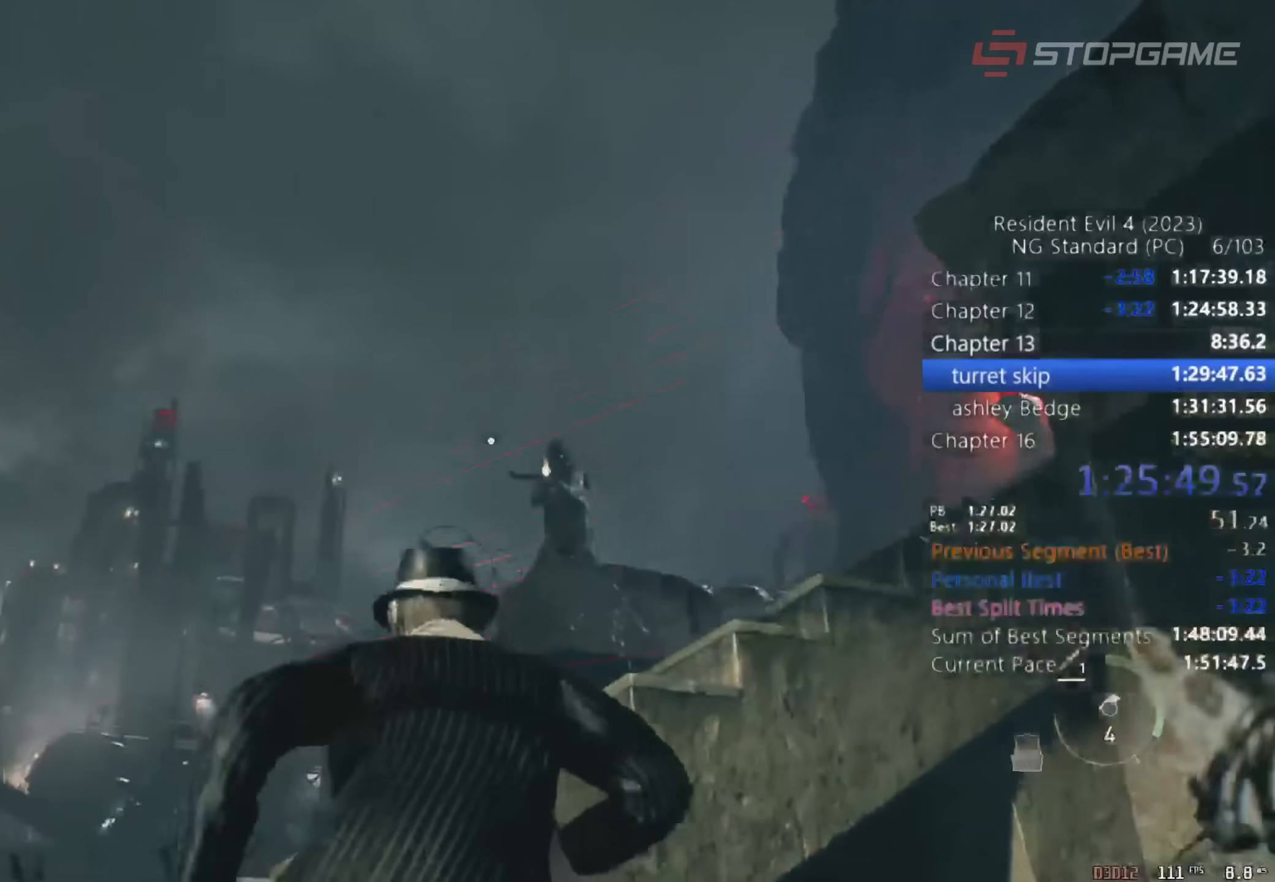
{"keys": [], "mouse": [], "events": [[133, "a", "up"], [267, "w", "up"]]}
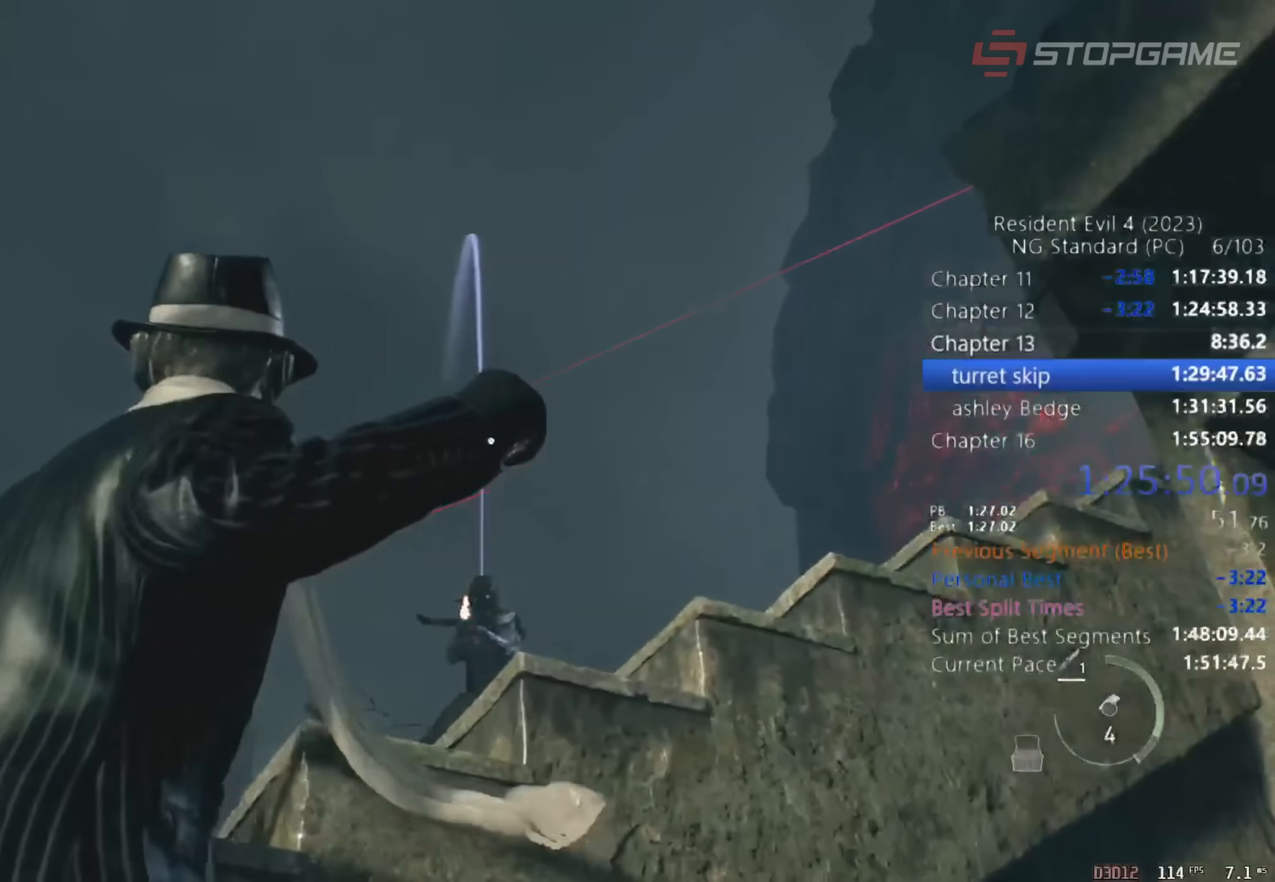
{"keys": [], "mouse": [], "events": [[417, "return", "down"], [467, "return", "up"]]}
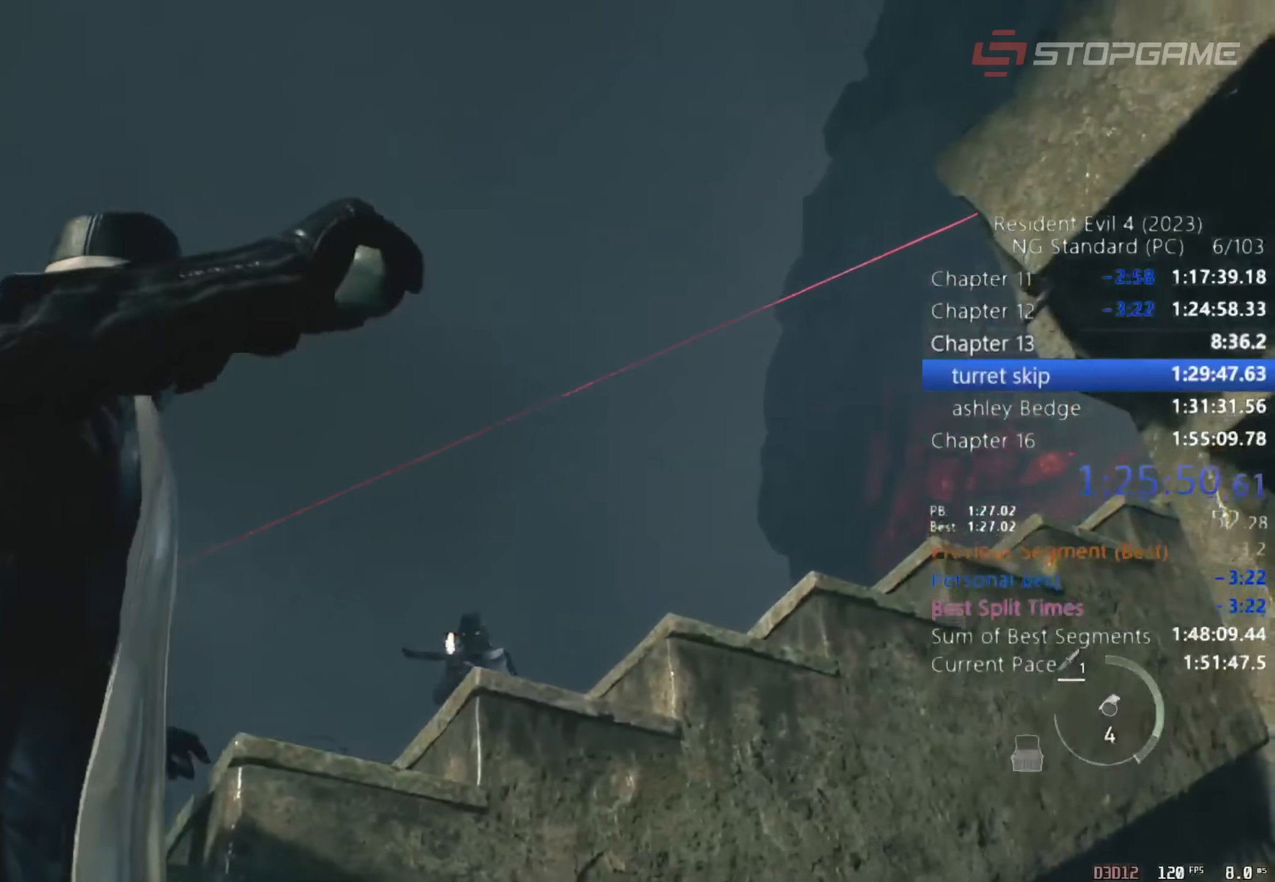
{"keys": ["2", "s"], "mouse": [], "events": [[250, "s", "down"], [483, "2", "down"]]}
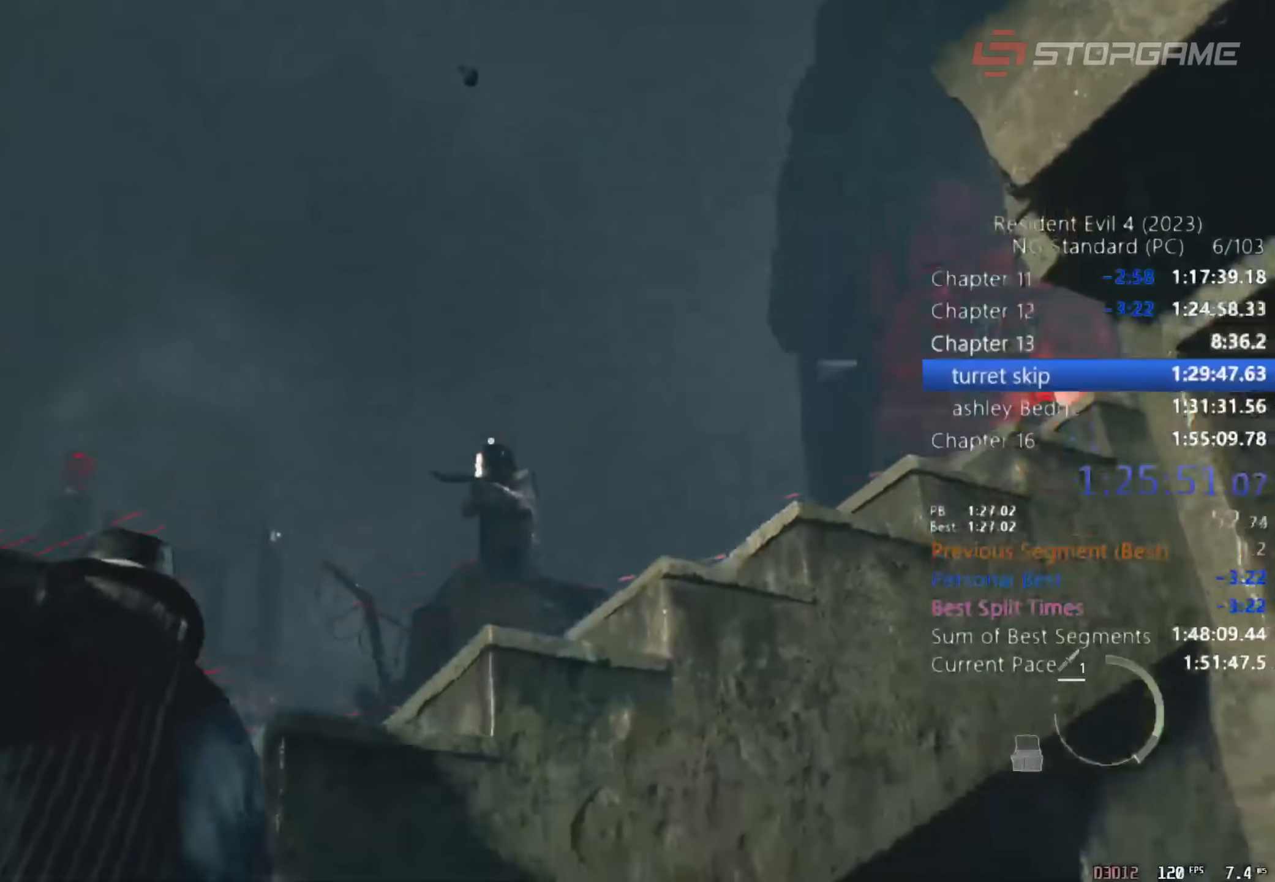
{"keys": ["a", "s"], "mouse": [], "events": [[83, "2", "up"], [267, "a", "down"]]}
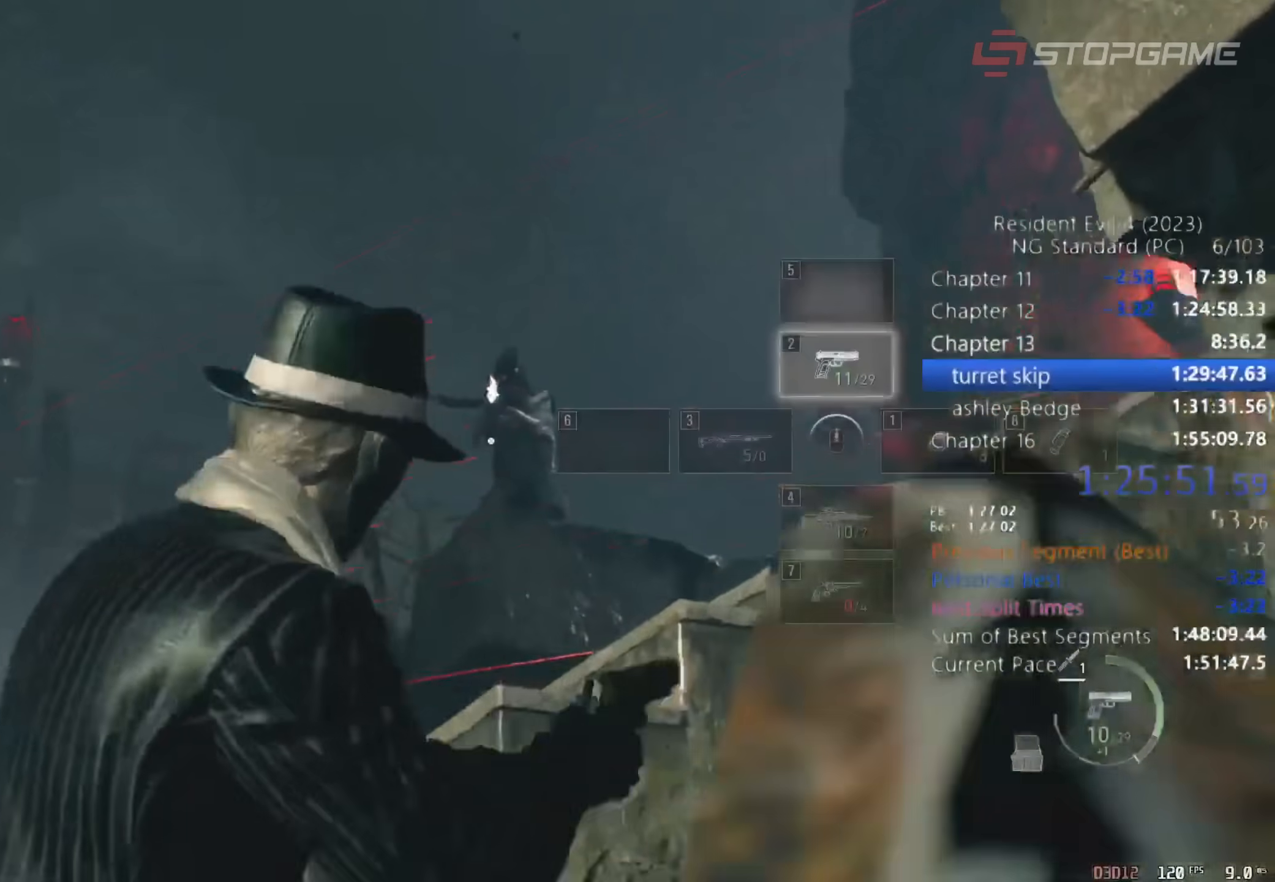
{"keys": ["a", "s", "shift"], "mouse": [], "events": [[150, "shift", "down"]]}
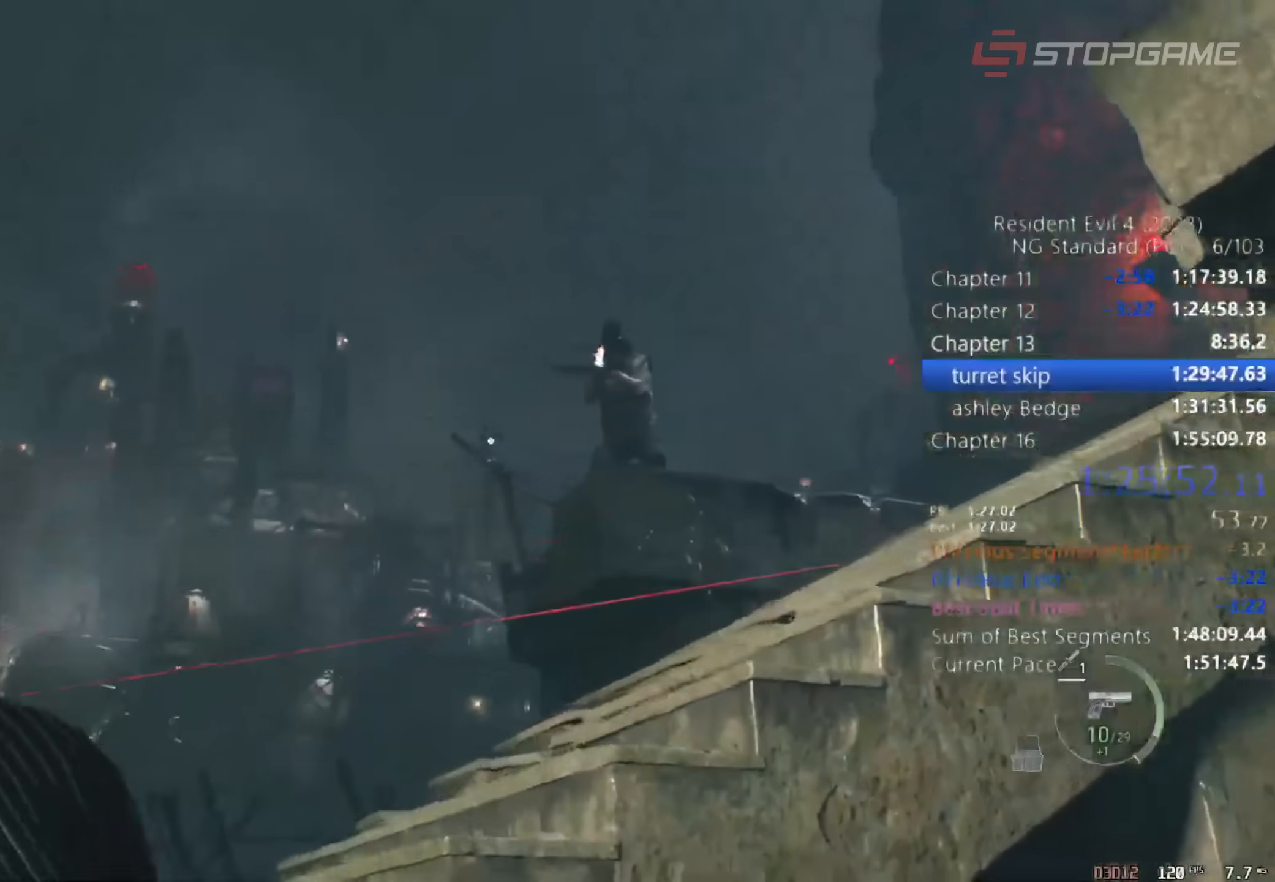
{"keys": ["a", "shift", "w"], "mouse": [], "events": [[67, "s", "up"], [350, "w", "down"]]}
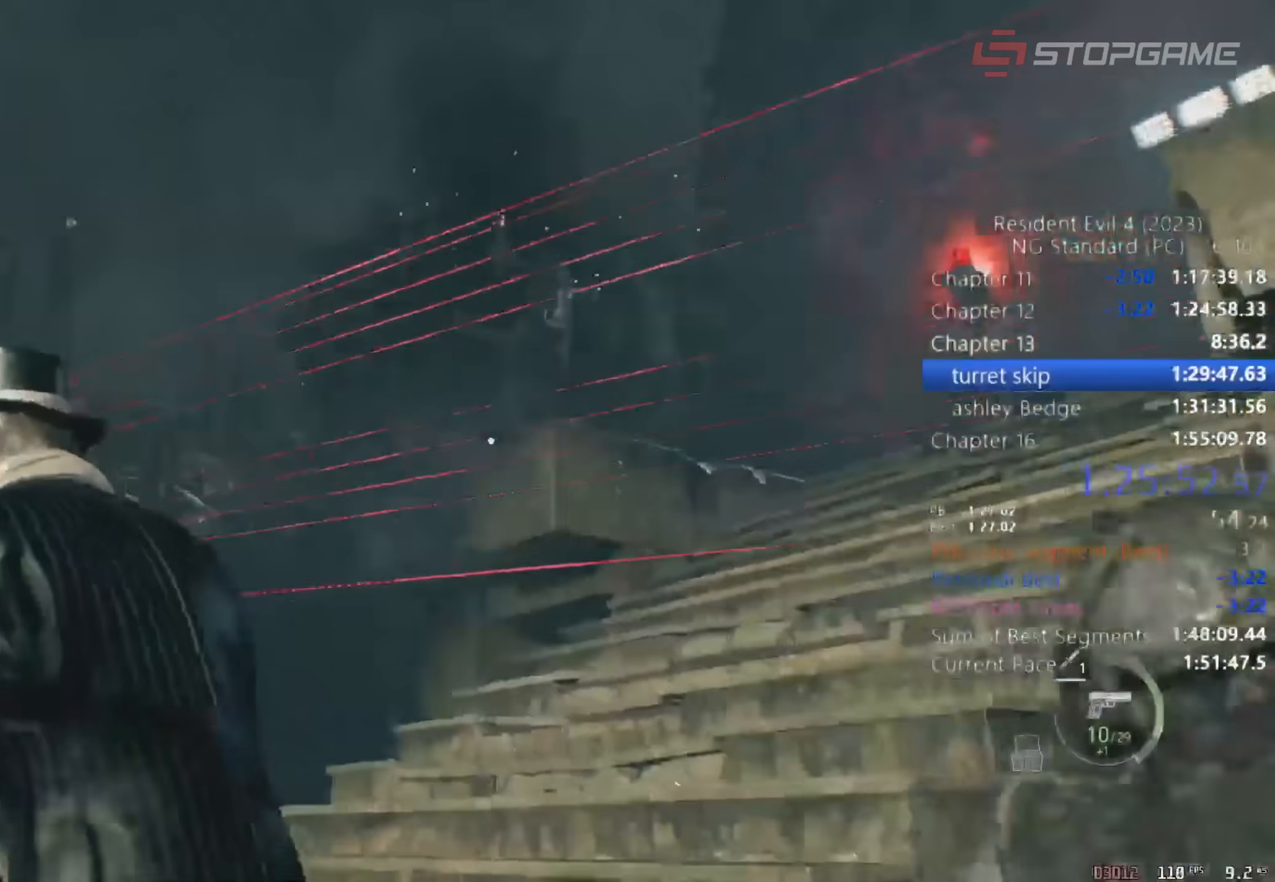
{"keys": ["shift", "w"], "mouse": [], "events": [[83, "a", "up"]]}
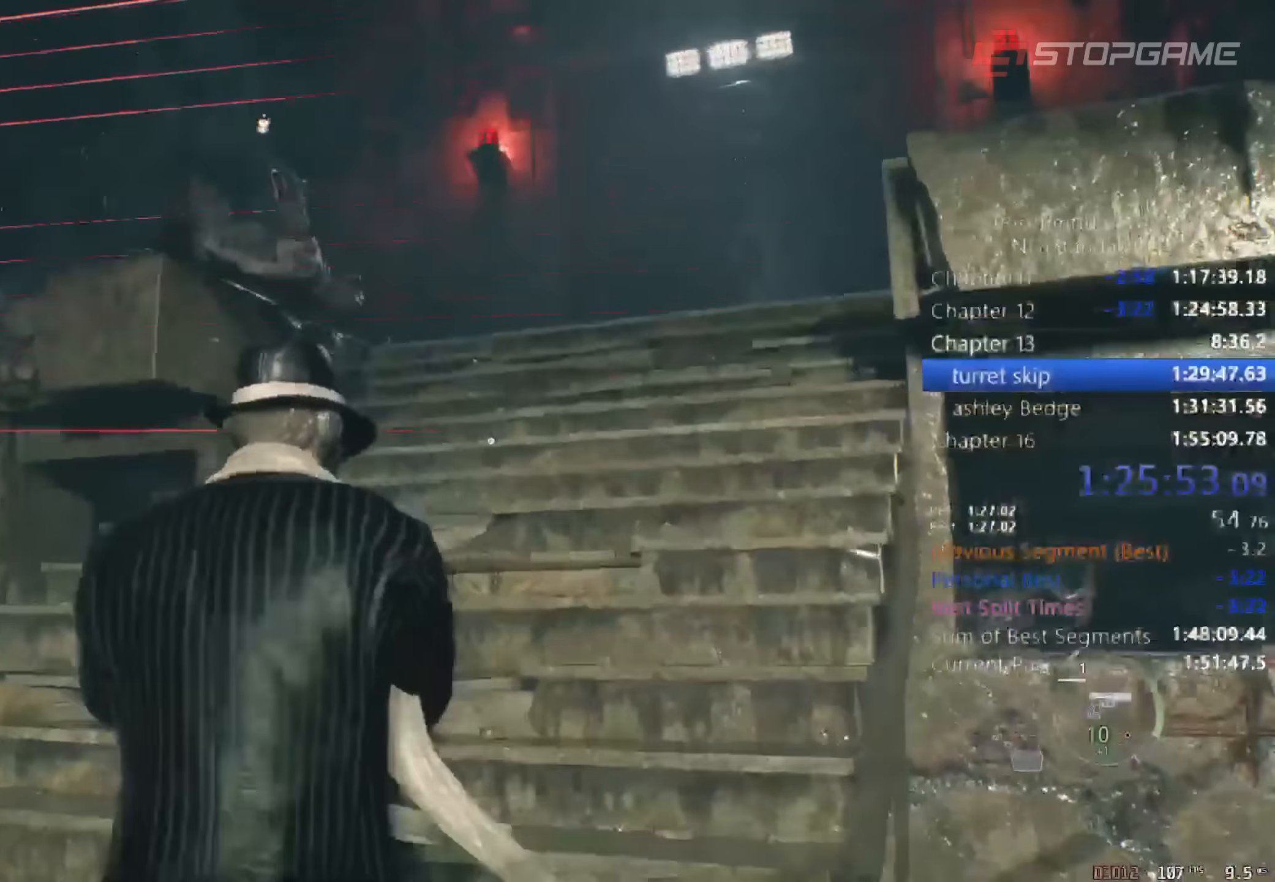
{"keys": [], "mouse": [], "events": [[67, "a", "down"], [383, "a", "up"], [383, "shift", "up"], [383, "w", "up"]]}
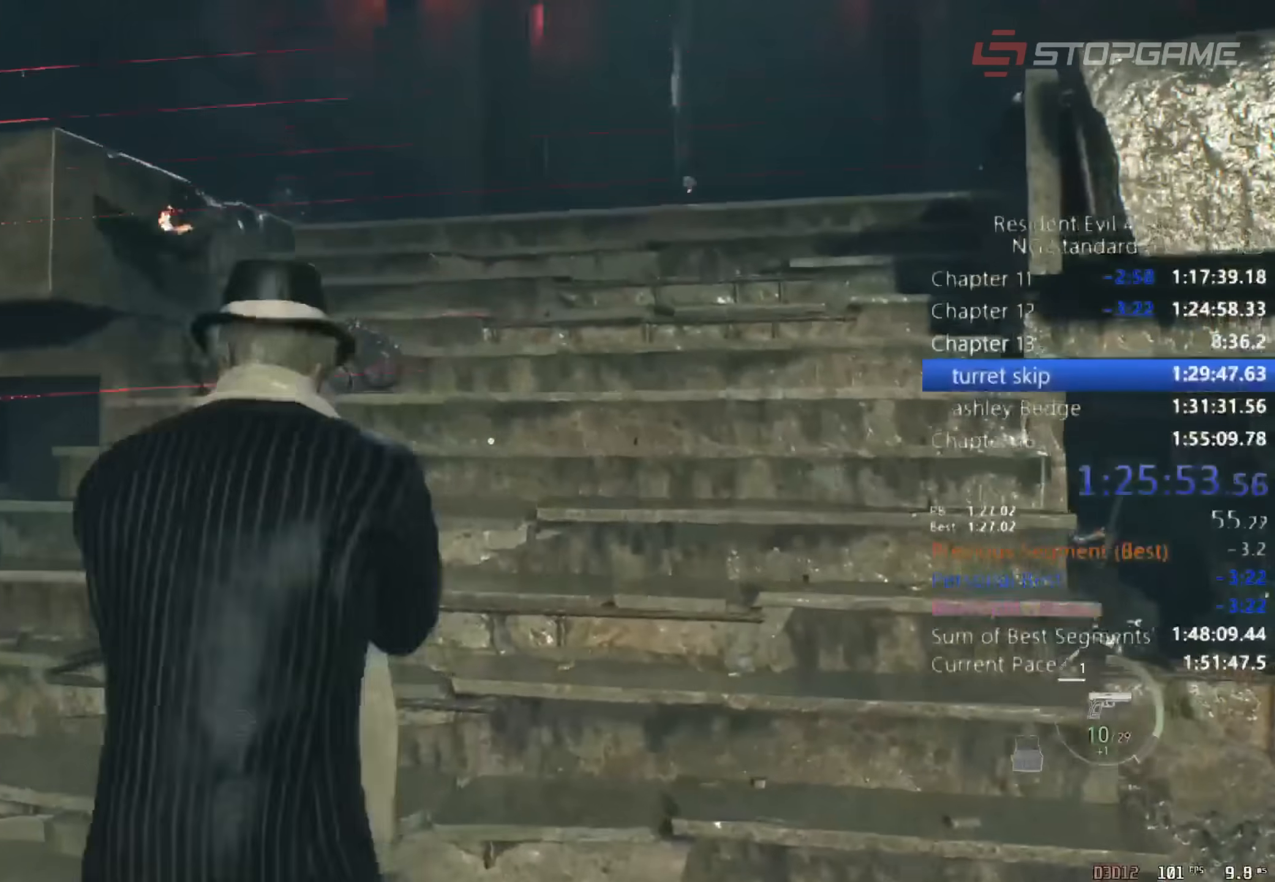
{"keys": ["d", "w"], "mouse": [], "events": [[33, "w", "down"], [500, "d", "down"]]}